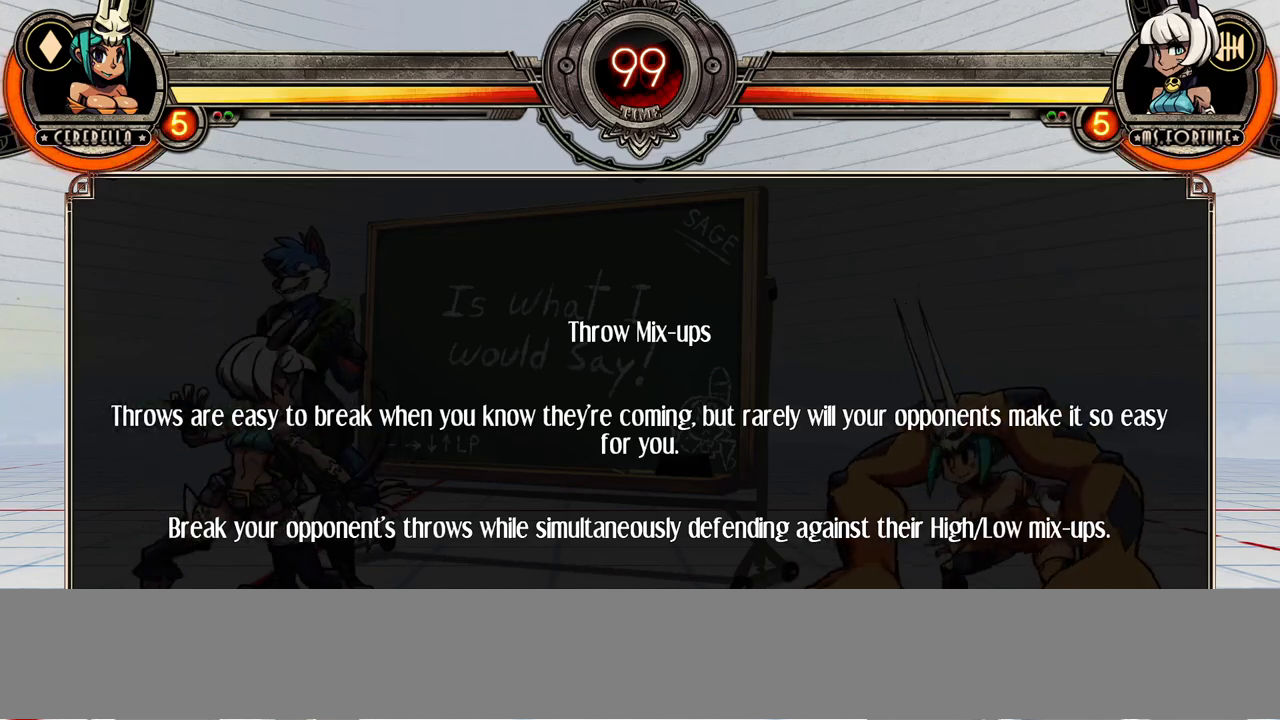
Gameplay with a controller (arcade stick); each line is a JSON object with the inputs held at the frame after it (dt_ms = milliseconds from this image to that frame). "events" lists button and stick changes between this image and that frame as [ms after this image, input, new state], when the widget could be followed in between. Not read: DPAD_LEFT L3 LP MK R3.
{"dt_ms": 500, "buttons": [], "events": [[267, "CROSS", "down"], [500, "CROSS", "up"]]}
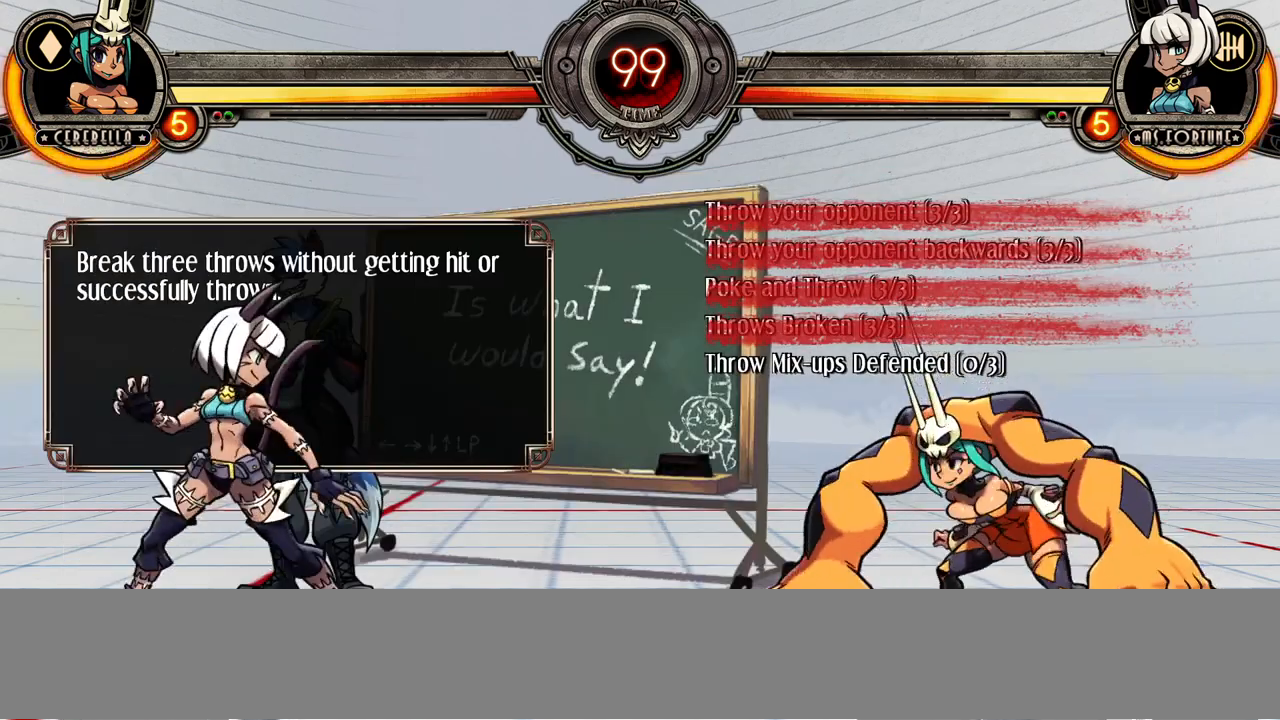
{"dt_ms": 500, "buttons": [], "events": []}
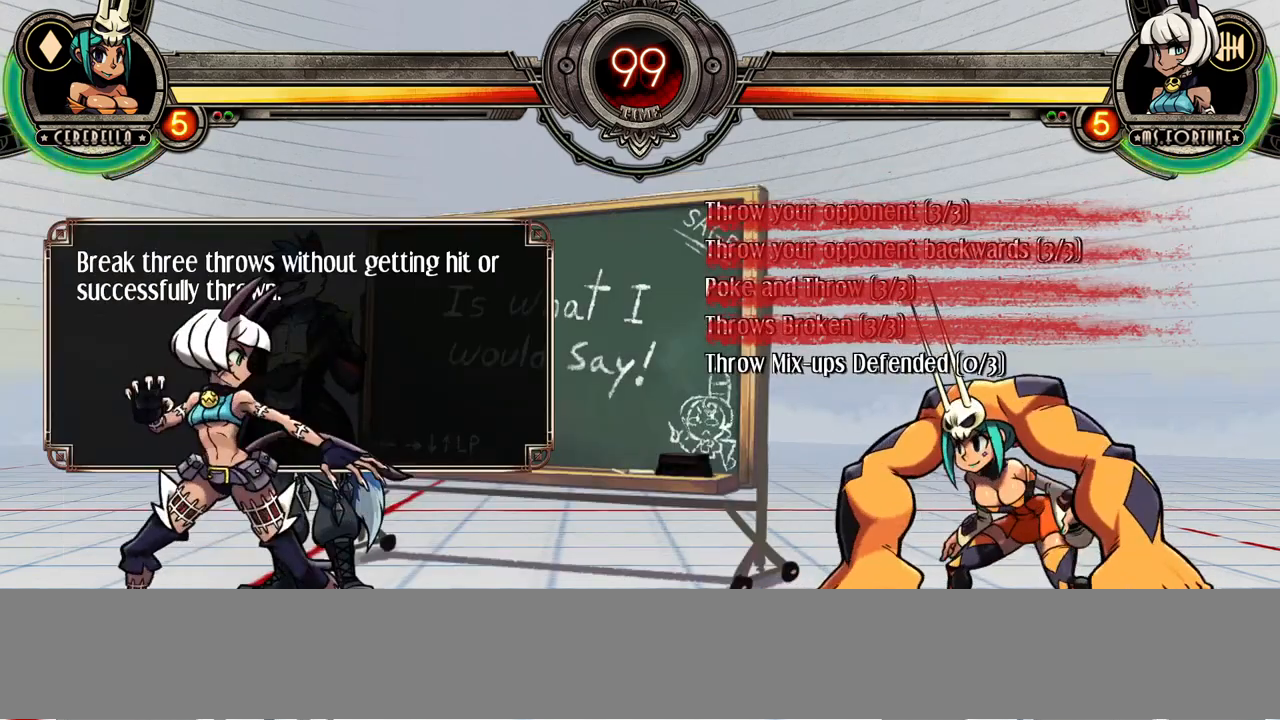
{"dt_ms": 500, "buttons": [], "events": []}
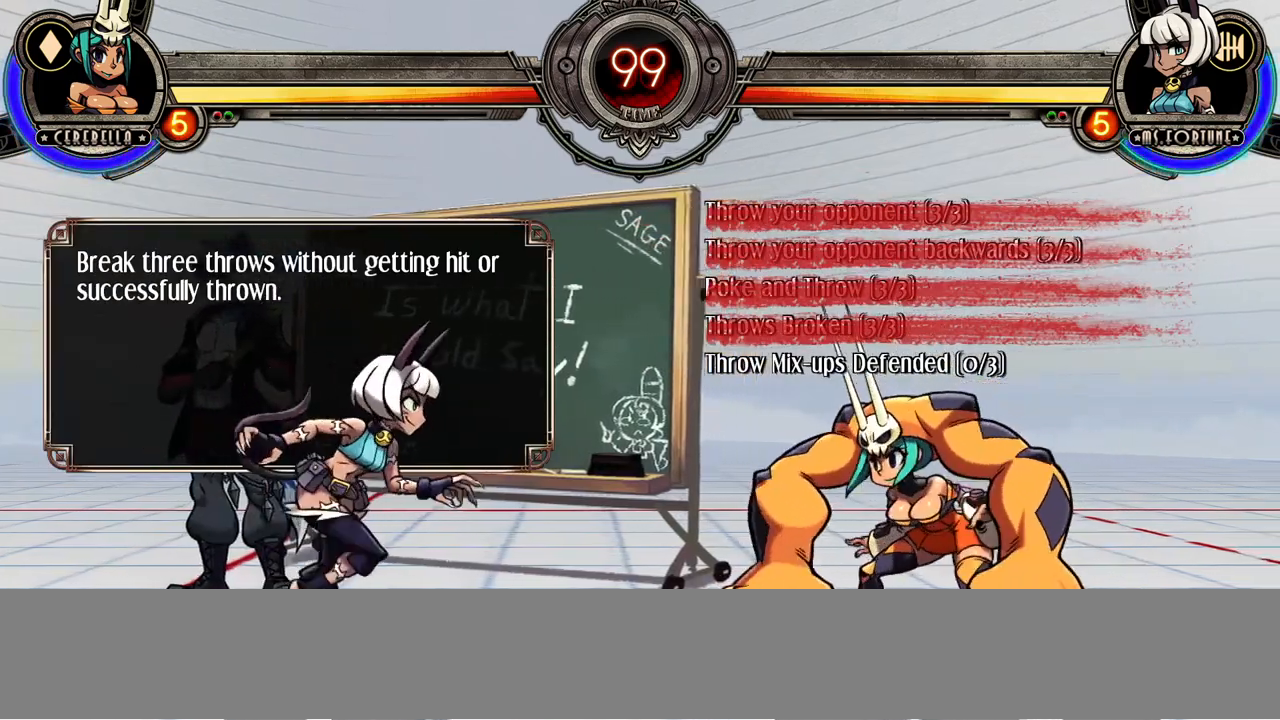
{"dt_ms": 500, "buttons": [], "events": []}
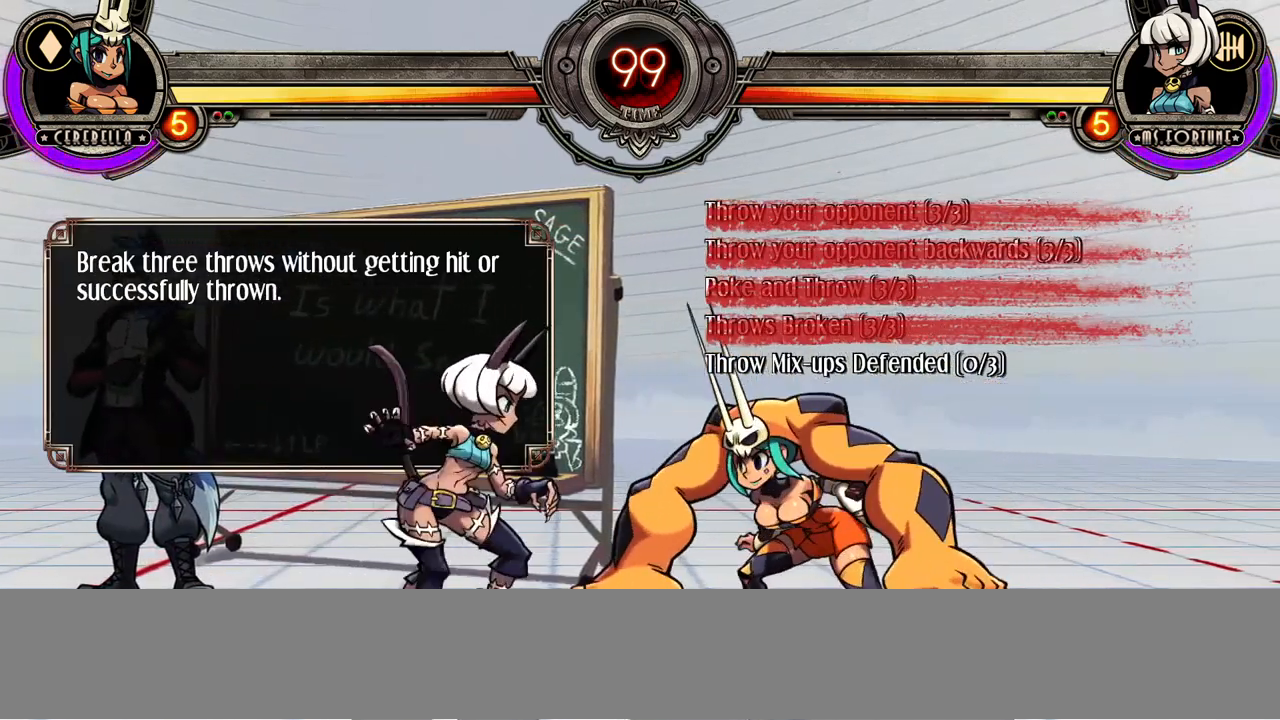
{"dt_ms": 500, "buttons": [], "events": []}
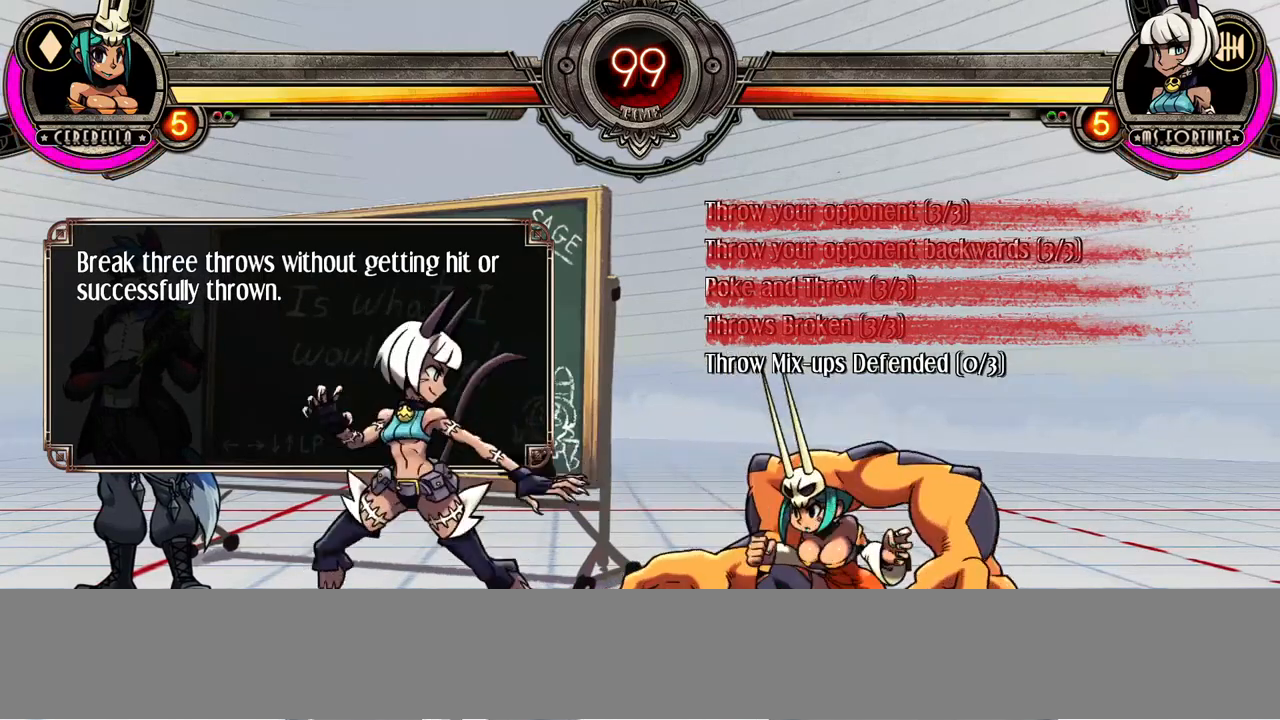
{"dt_ms": 1000, "buttons": []}
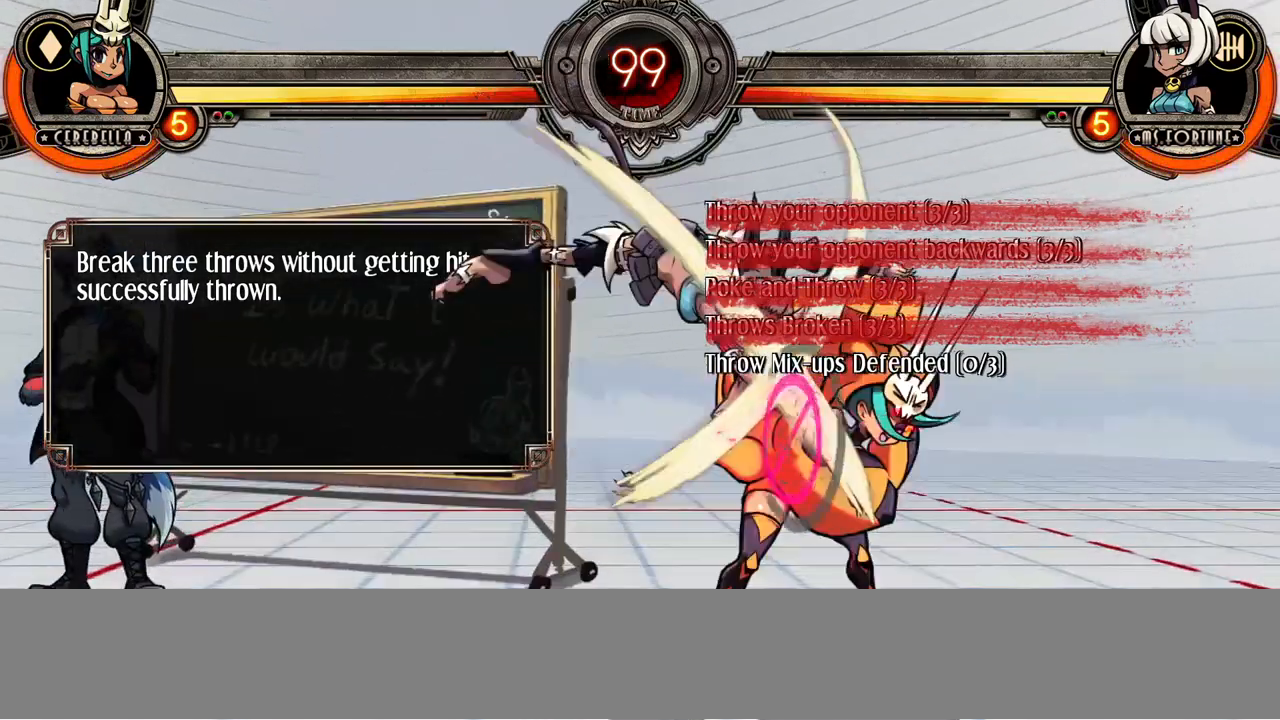
{"dt_ms": 500, "buttons": ["DPAD_DOWN"], "events": [[150, "DPAD_DOWN", "down"]]}
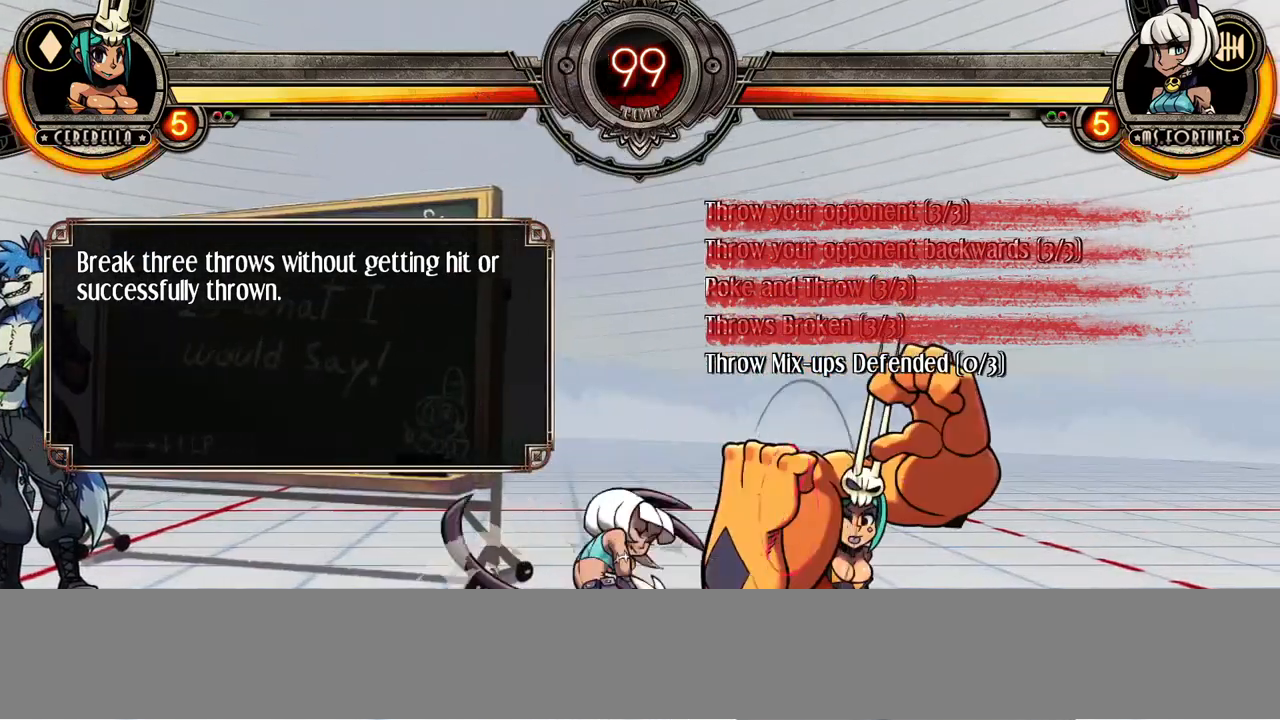
{"dt_ms": 500, "buttons": ["DPAD_DOWN"], "events": []}